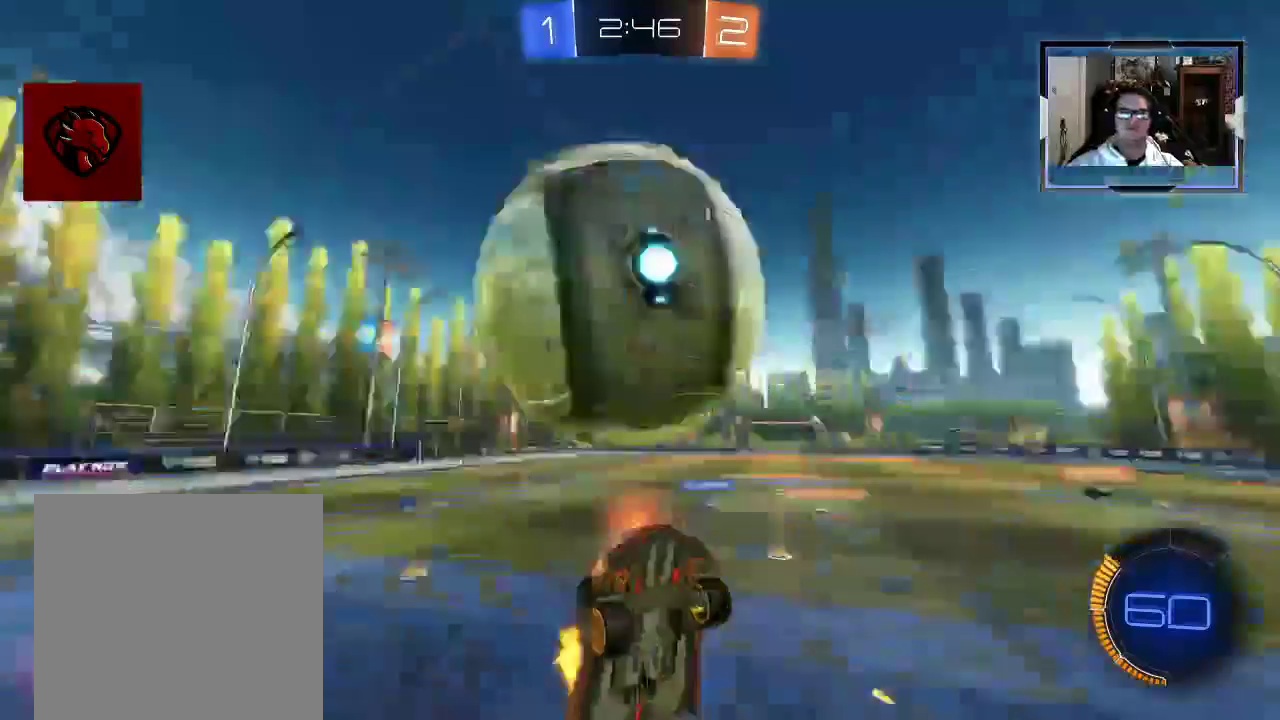
Gameplay with a controller (Xbox layout); each line is a JSON object with the inputs held at the frame after it. "events" lists button and stick changes between this image and that frame as [ms after this image, input, new state], when the widget could be followed in between. Not read: L3 R1 R3.
{"buttons": ["R2"], "left_stick": "up-right", "right_stick": "center", "events": [[21, "A", "up"], [146, "Y", "down"], [312, "left_stick", "right"], [396, "Y", "up"], [396, "left_stick", "up-right"]]}
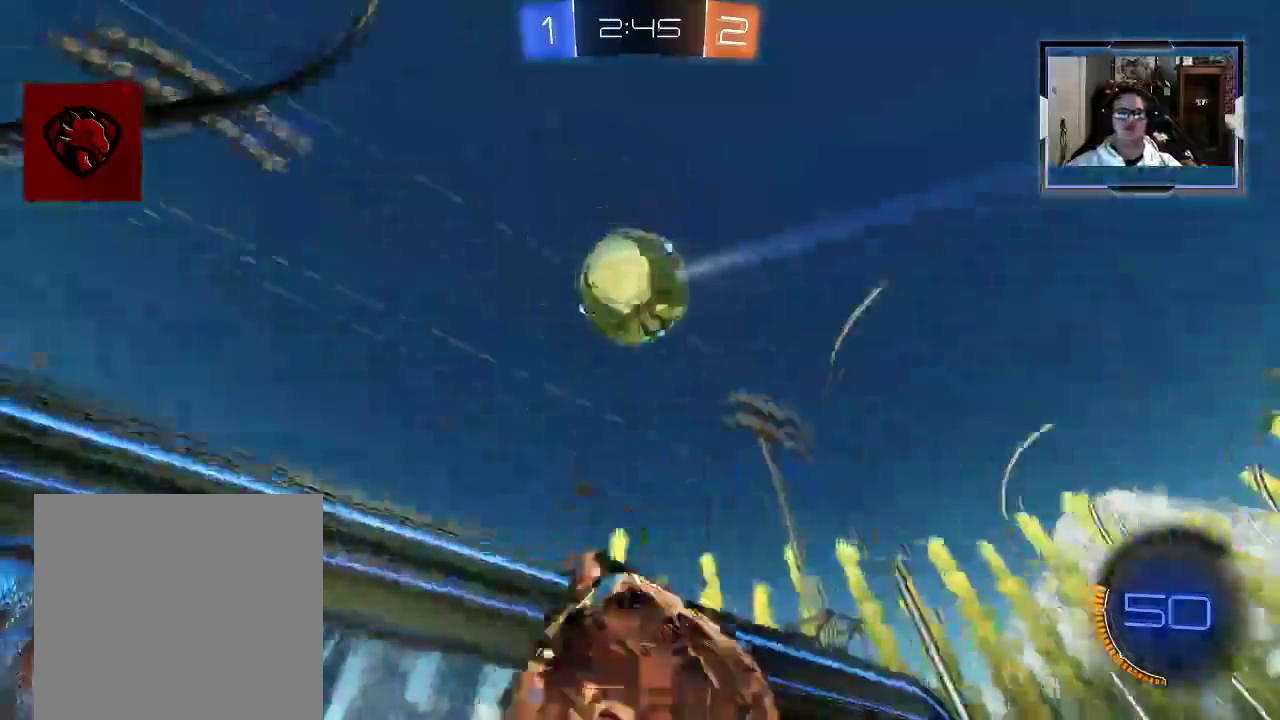
{"buttons": ["R2"], "left_stick": "center", "right_stick": "center", "events": [[208, "B", "down"], [396, "left_stick", "down-right"], [458, "B", "up"], [458, "left_stick", "center"]]}
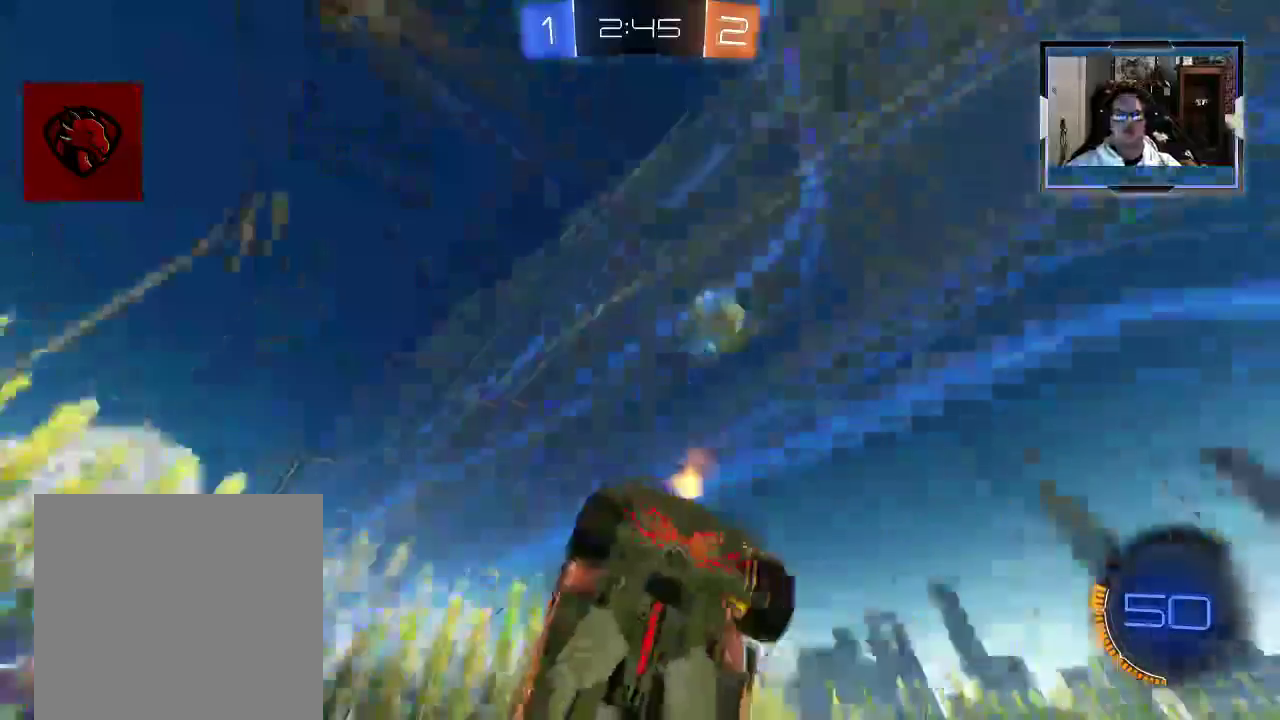
{"buttons": ["R2"], "left_stick": "center", "right_stick": "center", "events": [[271, "left_stick", "down"], [438, "left_stick", "center"]]}
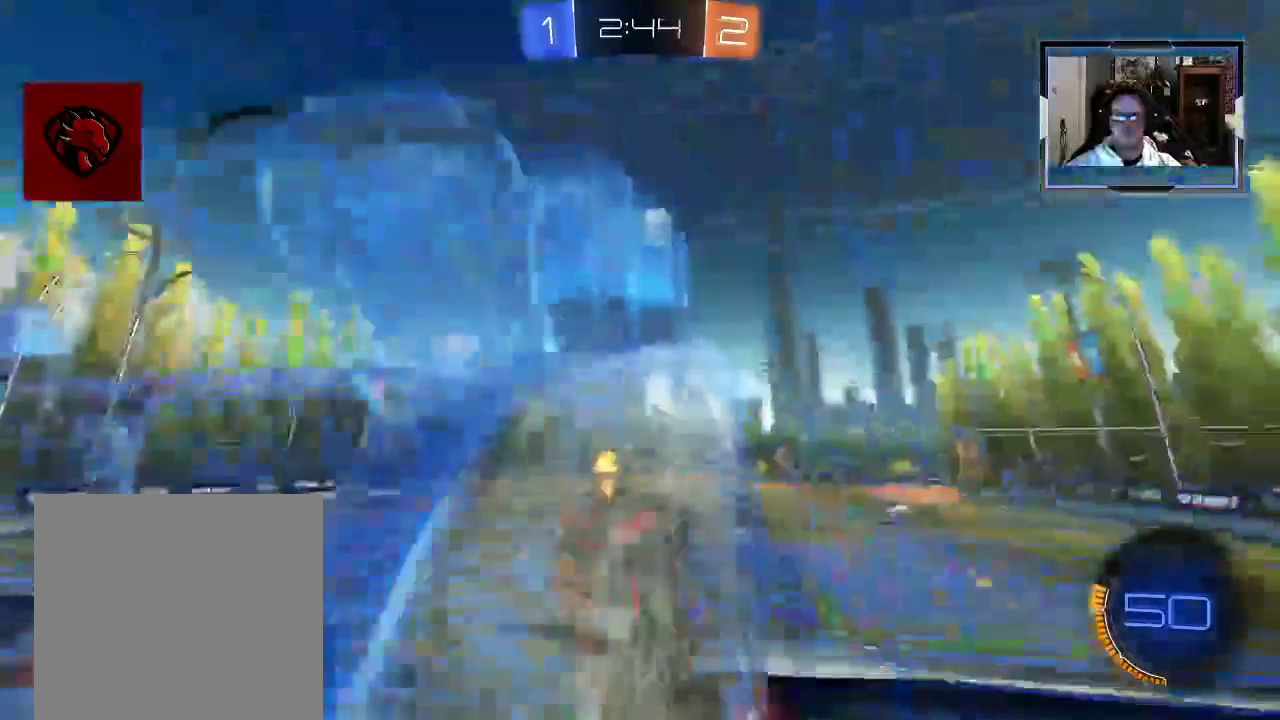
{"buttons": ["L2"], "left_stick": "up", "right_stick": "center", "events": [[312, "L2", "down"], [333, "left_stick", "up"], [458, "R2", "up"]]}
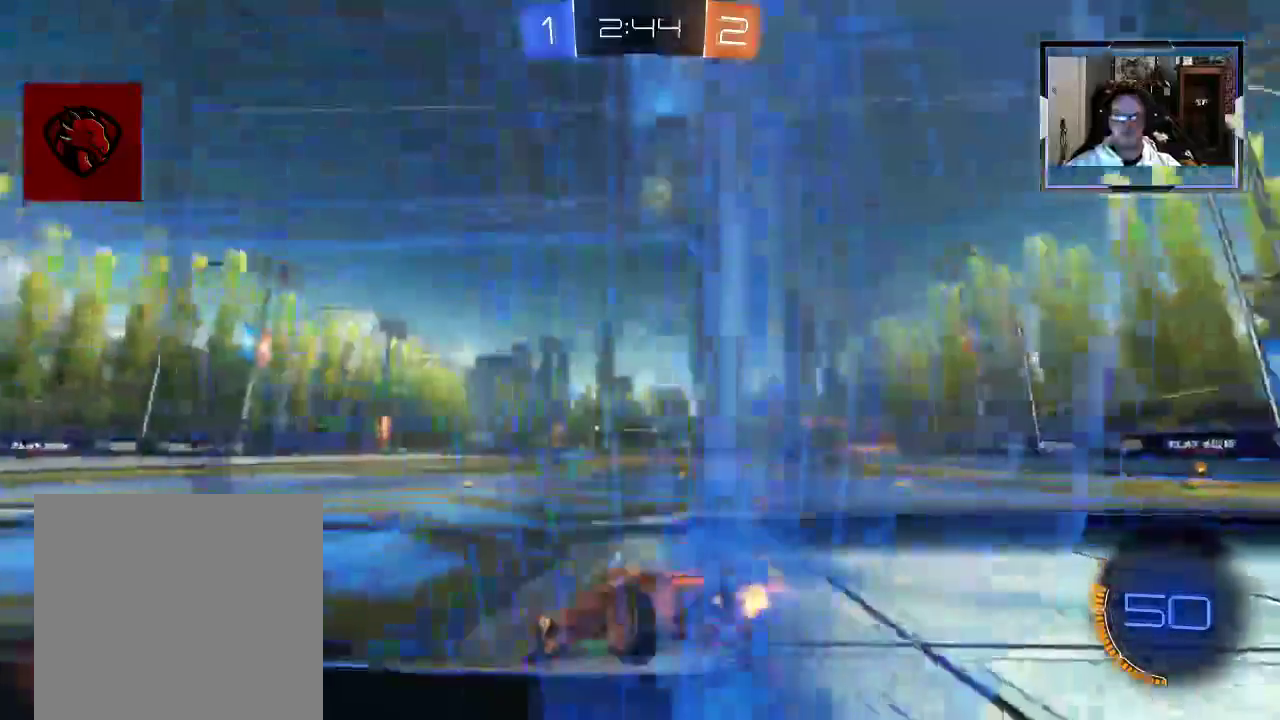
{"buttons": ["L2"], "left_stick": "center", "right_stick": "center", "events": [[42, "left_stick", "center"], [125, "L2", "up"], [167, "R2", "down"], [479, "L2", "down"], [479, "R2", "up"]]}
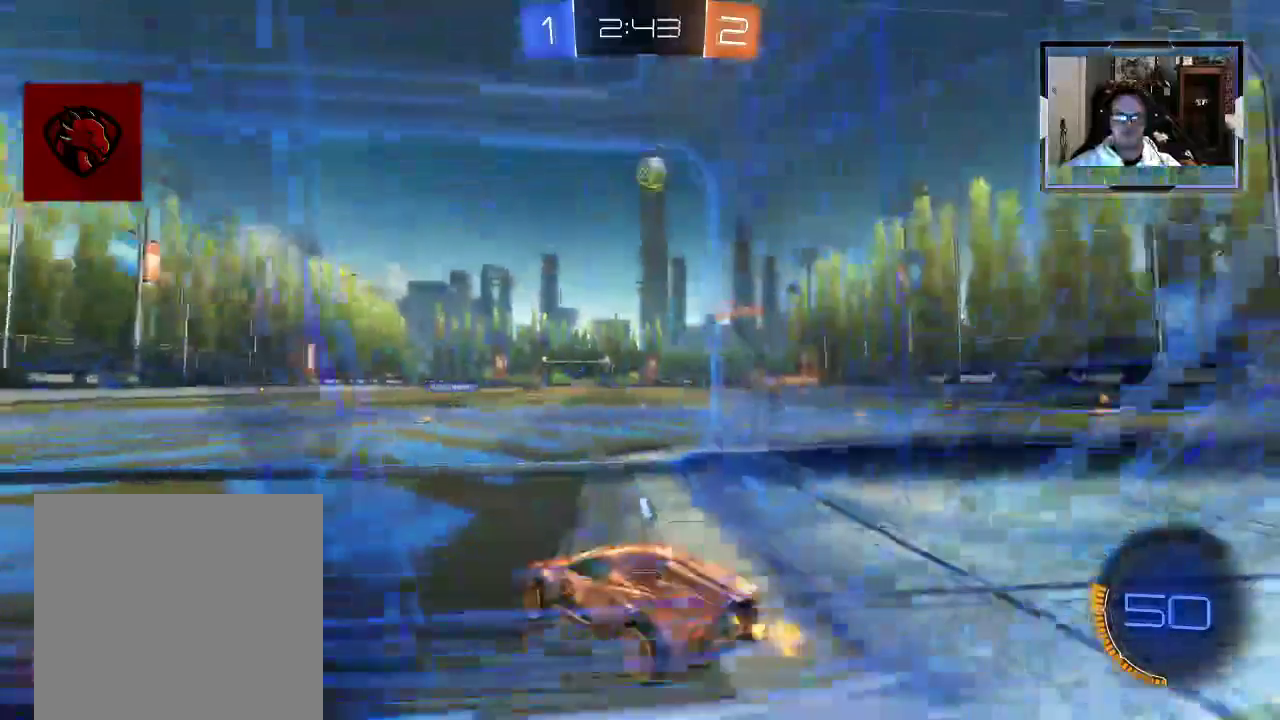
{"buttons": ["R2"], "left_stick": "center", "right_stick": "center", "events": [[104, "R2", "down"], [167, "L2", "up"]]}
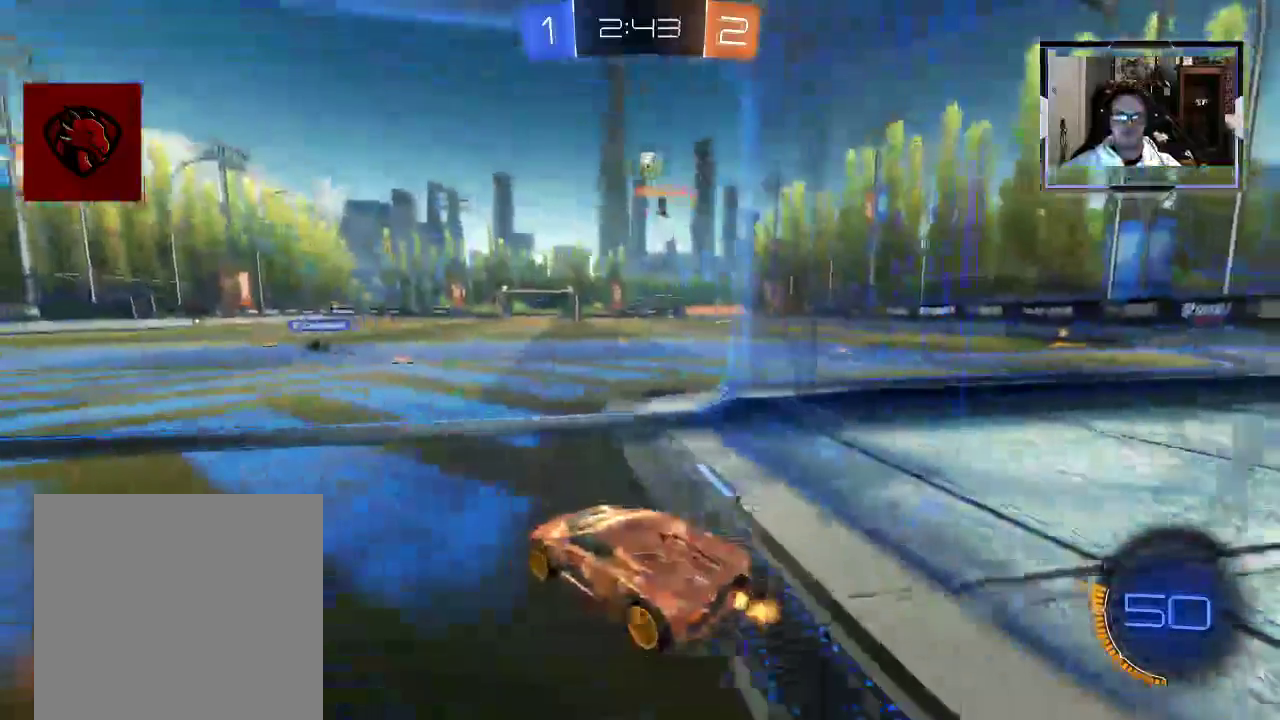
{"buttons": ["L2"], "left_stick": "center", "right_stick": "center", "events": [[146, "left_stick", "down-right"], [229, "R2", "up"], [333, "L2", "down"], [438, "left_stick", "center"]]}
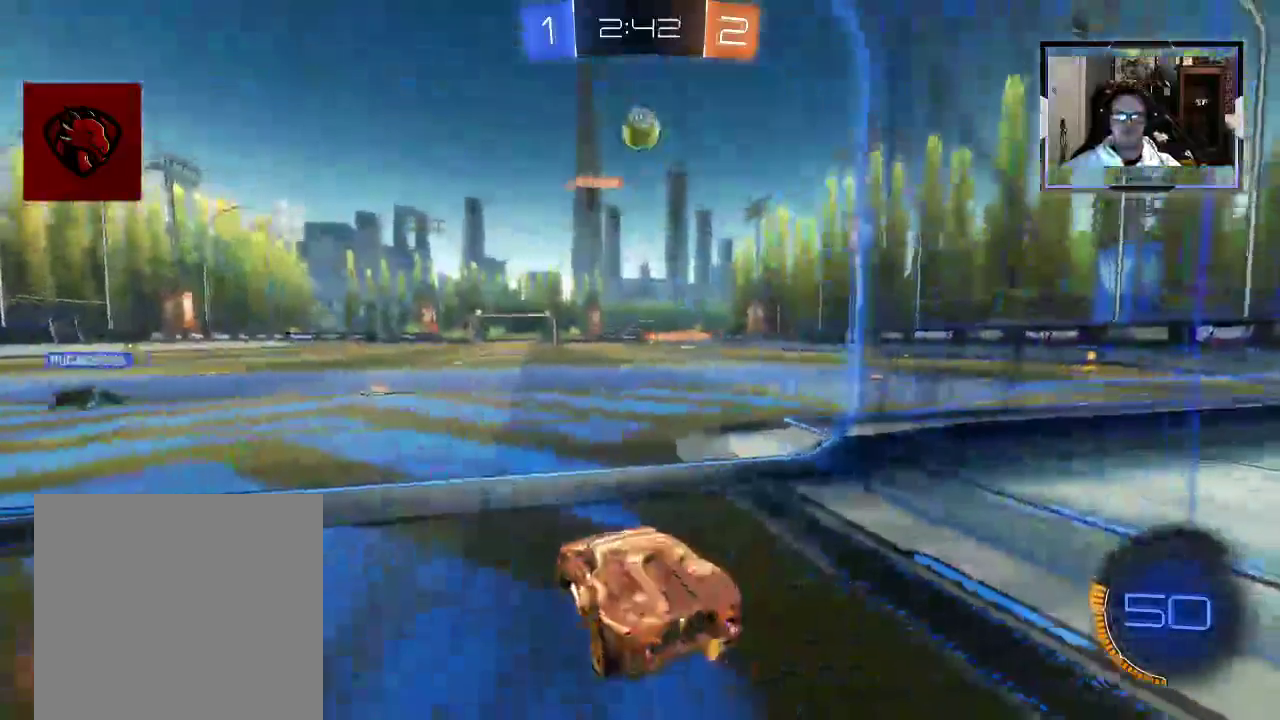
{"buttons": ["R2"], "left_stick": "down", "right_stick": "center", "events": [[146, "L2", "up"], [271, "A", "down"], [292, "R2", "down"], [292, "left_stick", "down"], [396, "A", "up"]]}
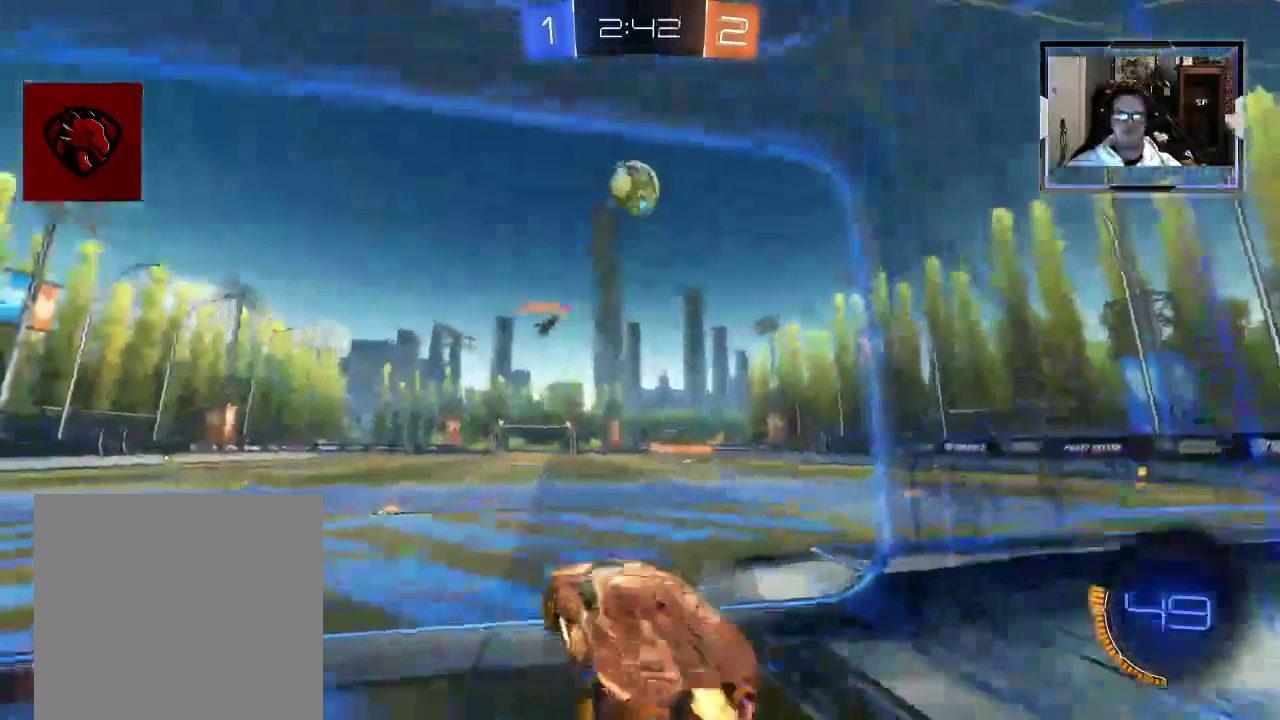
{"buttons": ["R2"], "left_stick": "center", "right_stick": "center", "events": [[62, "left_stick", "center"], [146, "A", "down"], [250, "A", "up"]]}
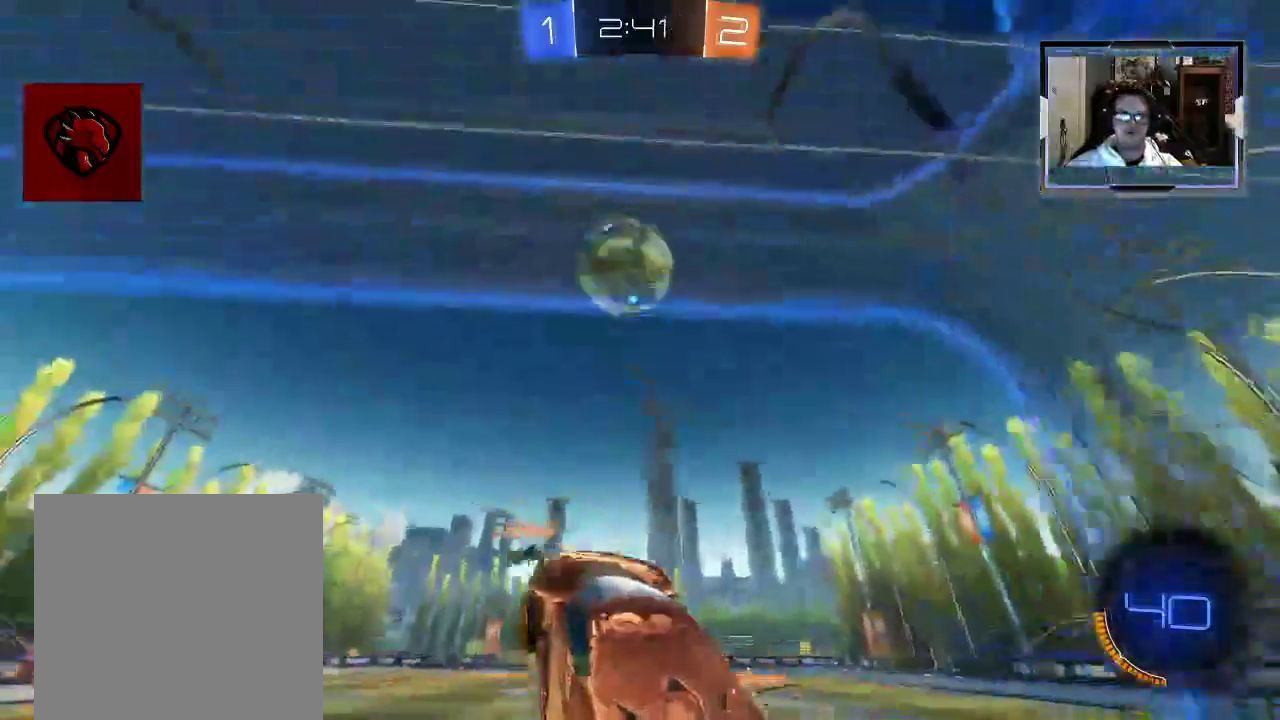
{"buttons": ["R2"], "left_stick": "up", "right_stick": "center", "events": [[42, "left_stick", "down"], [125, "left_stick", "center"], [312, "left_stick", "up"]]}
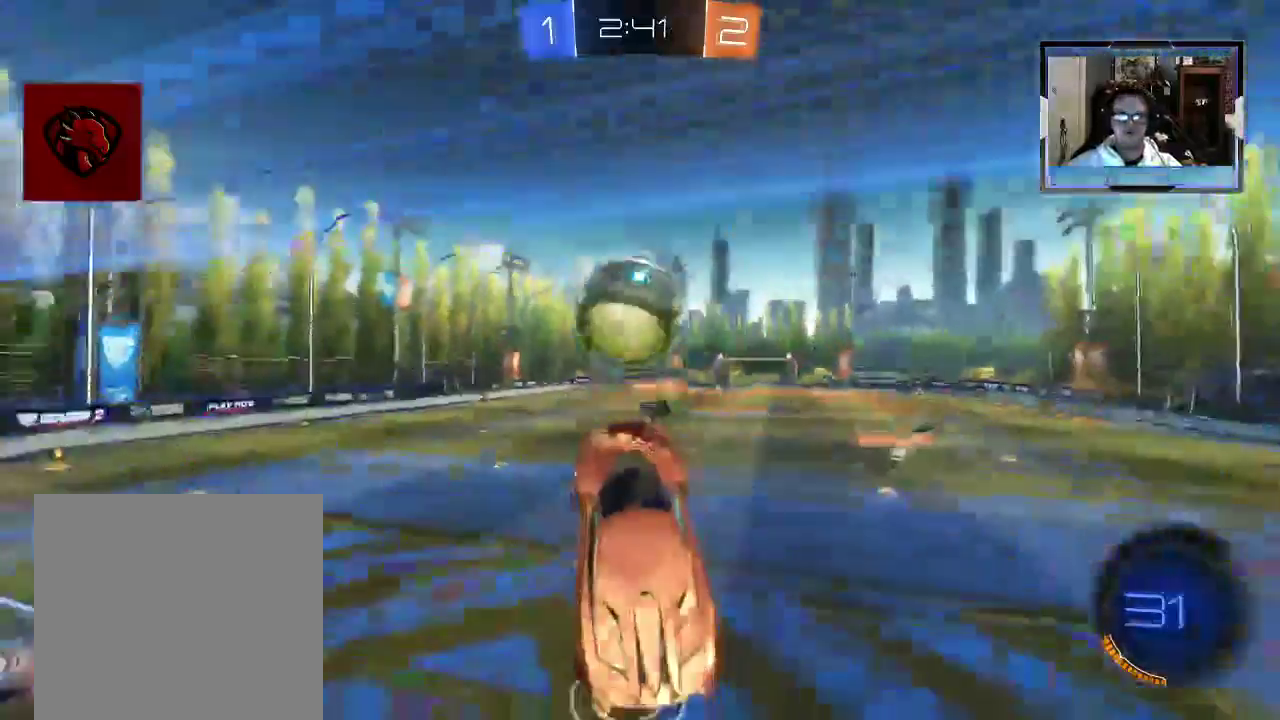
{"buttons": [], "left_stick": "left", "right_stick": "center", "events": [[42, "R2", "up"], [208, "left_stick", "center"], [417, "left_stick", "left"]]}